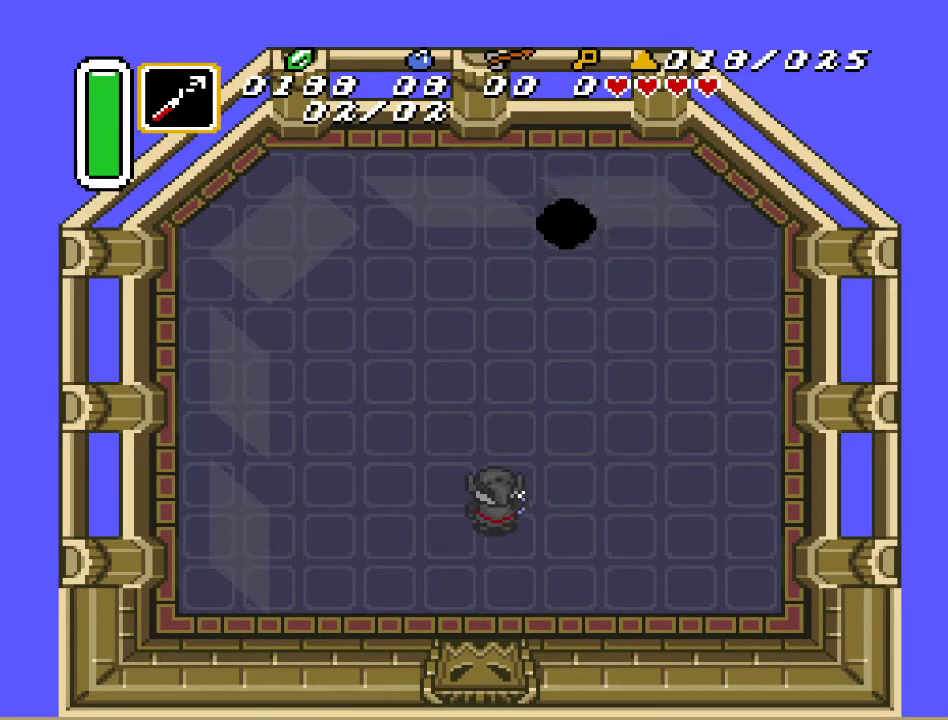
Gameplay with a controller (Nintendo layout); each line is a JSON object with the inputs held at the frame after it. "events" lists button and stick changes between this image and that frame as [ms after this image, input, new state], when the widget could be followed in between. Not read: L3 R3.
{"buttons": [], "events": []}
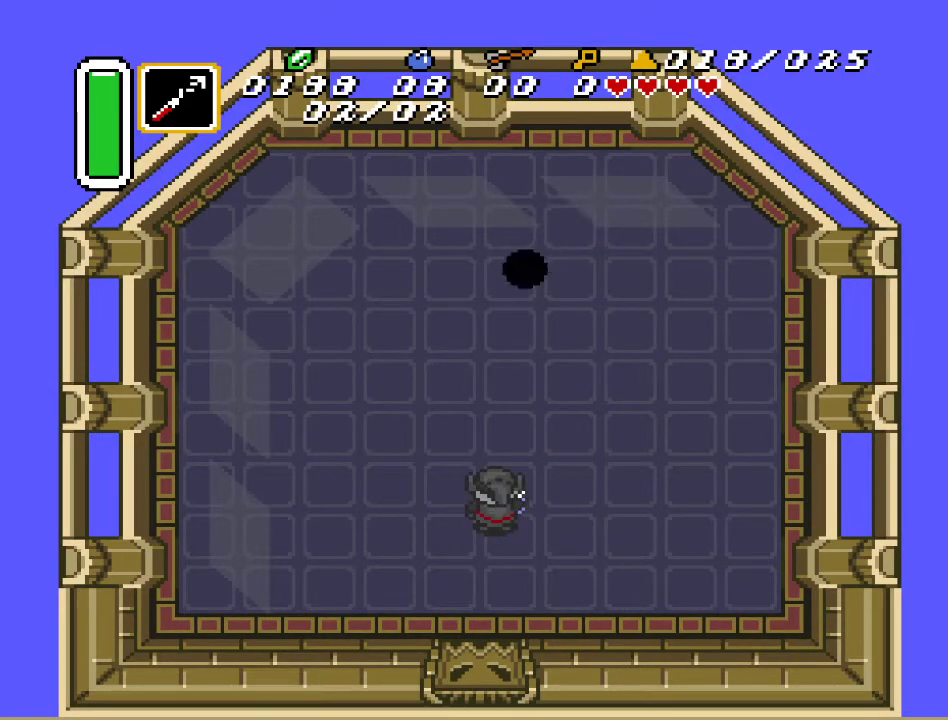
{"buttons": [], "events": []}
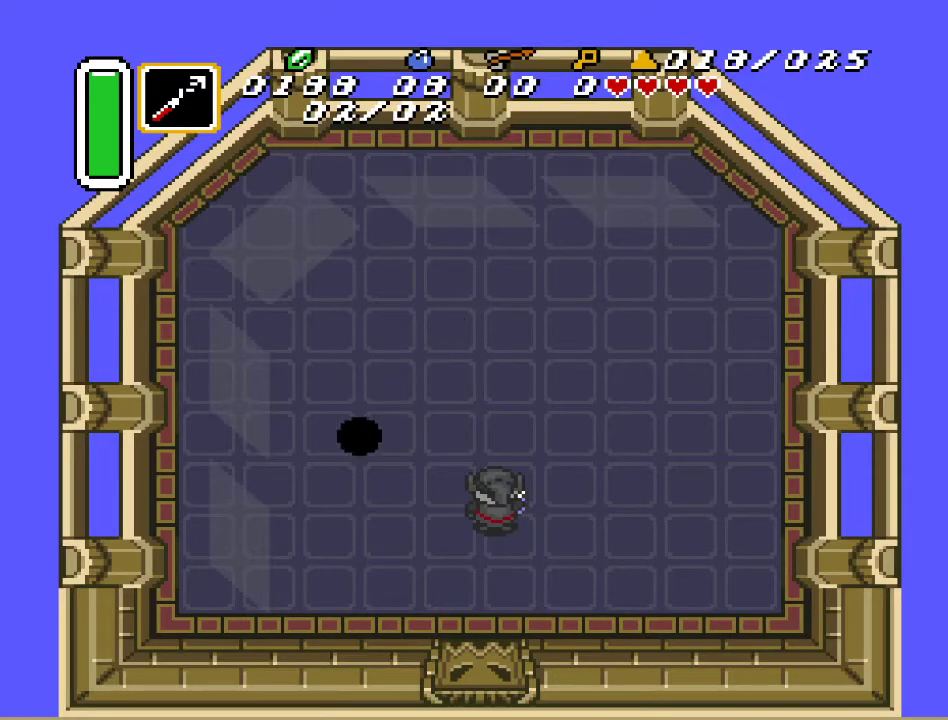
{"buttons": ["DPAD_UP", "DPAD_RIGHT"], "events": [[317, "DPAD_RIGHT", "down"], [317, "DPAD_UP", "down"]]}
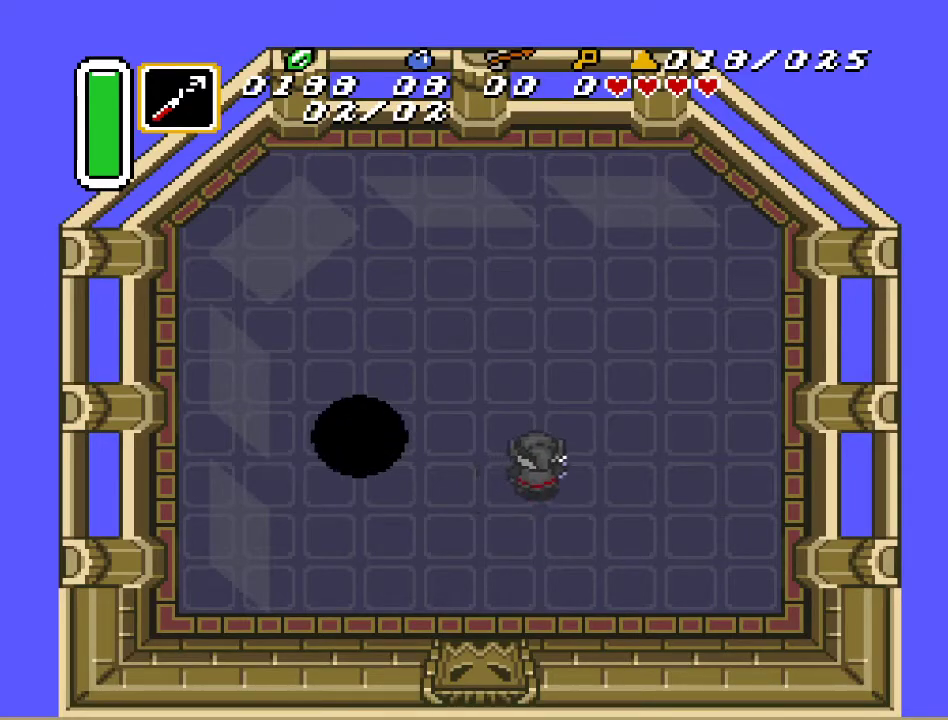
{"buttons": [], "events": [[217, "DPAD_UP", "up"], [483, "DPAD_RIGHT", "up"]]}
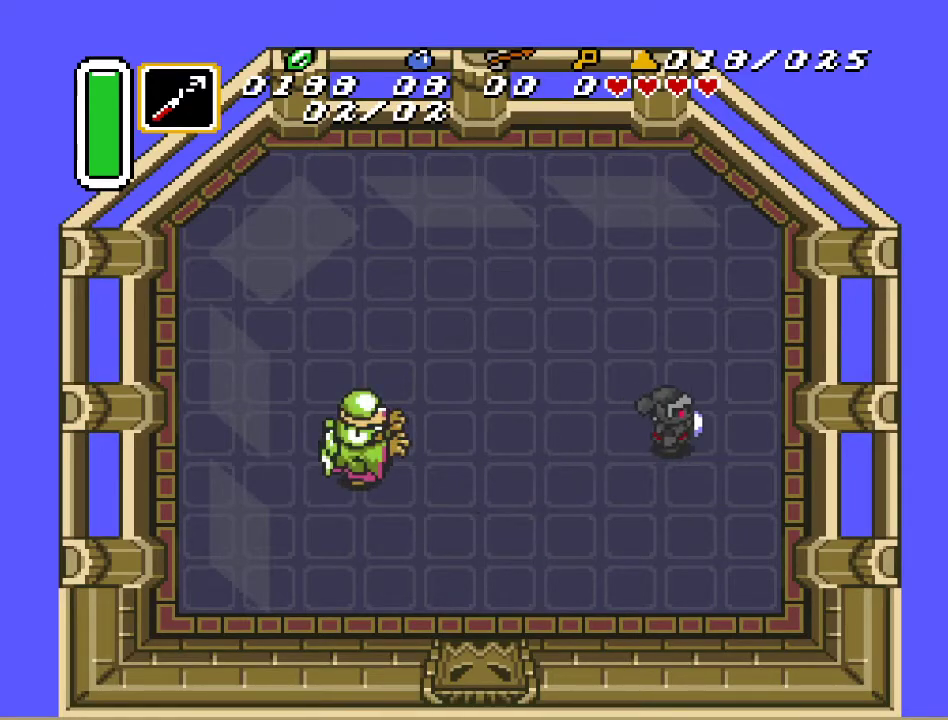
{"buttons": [], "events": []}
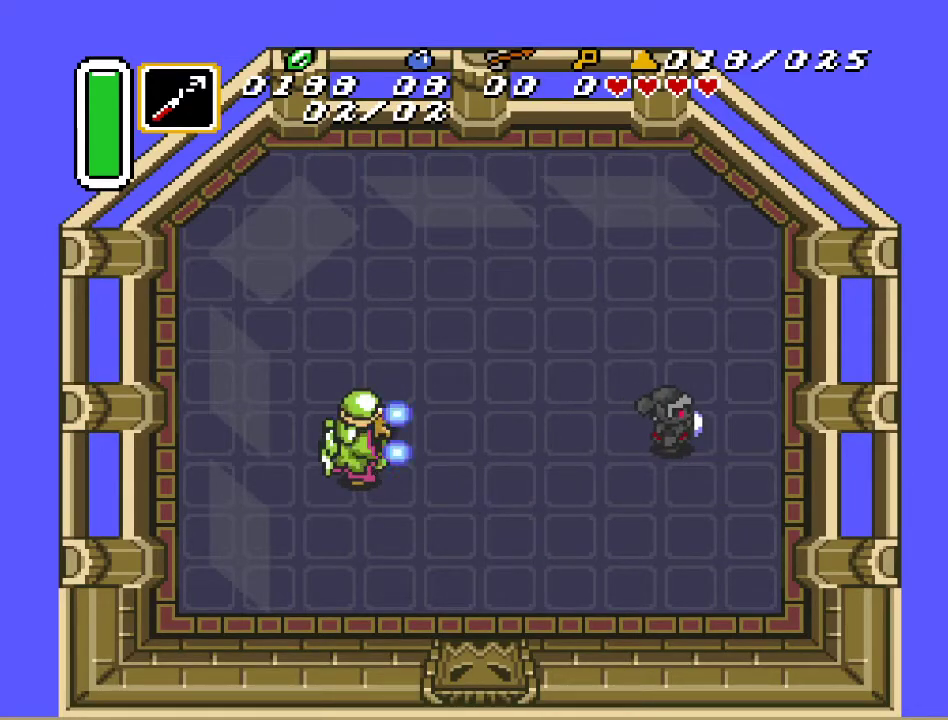
{"buttons": ["DPAD_LEFT"], "events": [[433, "DPAD_LEFT", "down"]]}
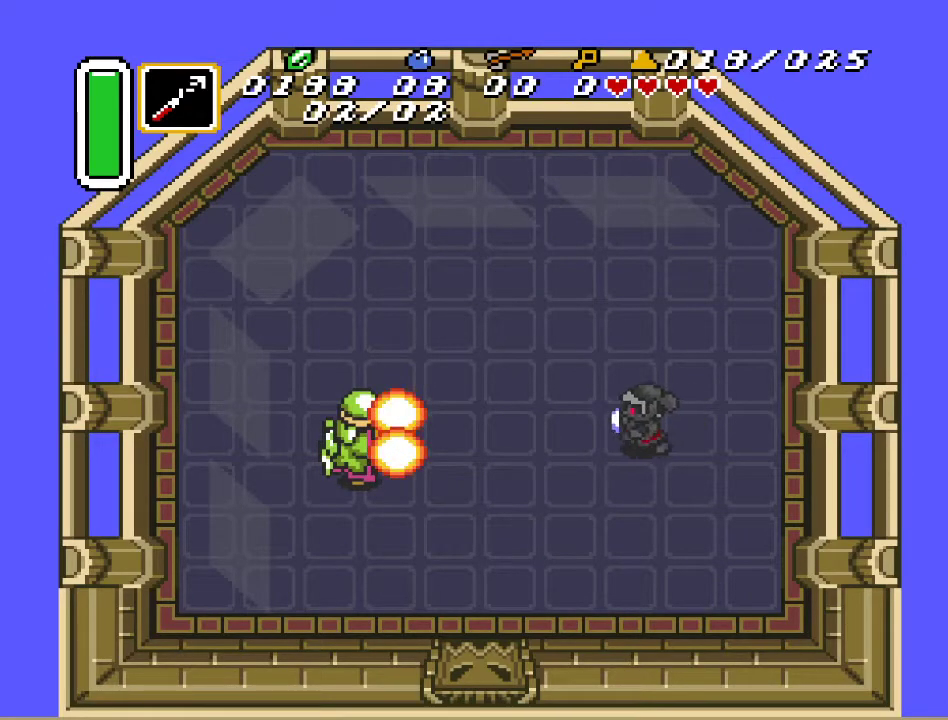
{"buttons": [], "events": [[33, "DPAD_LEFT", "up"]]}
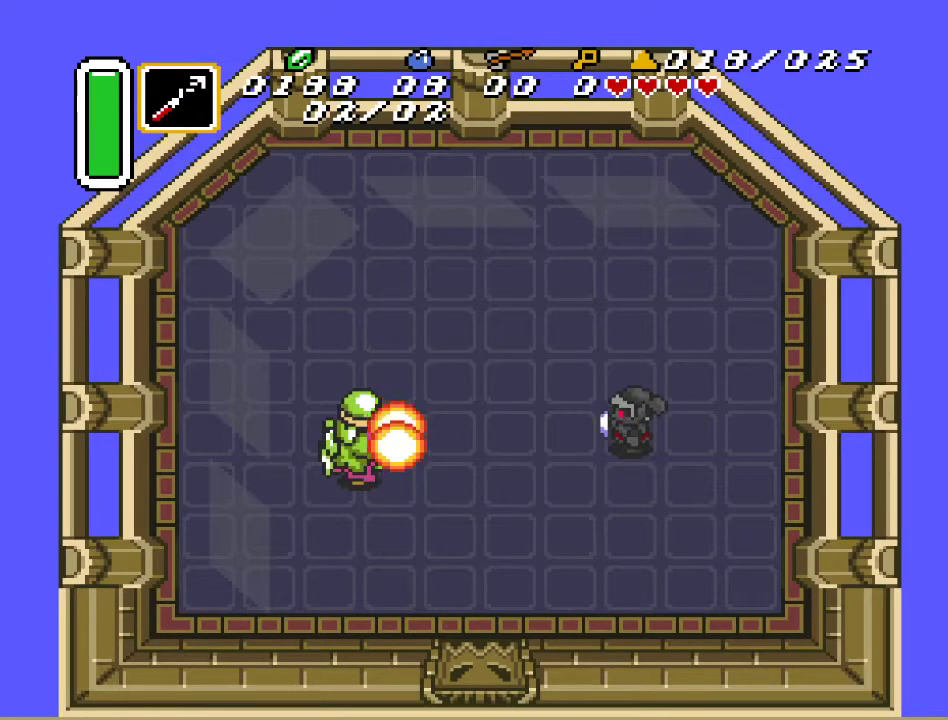
{"buttons": [], "events": [[133, "DPAD_LEFT", "down"], [200, "DPAD_LEFT", "up"]]}
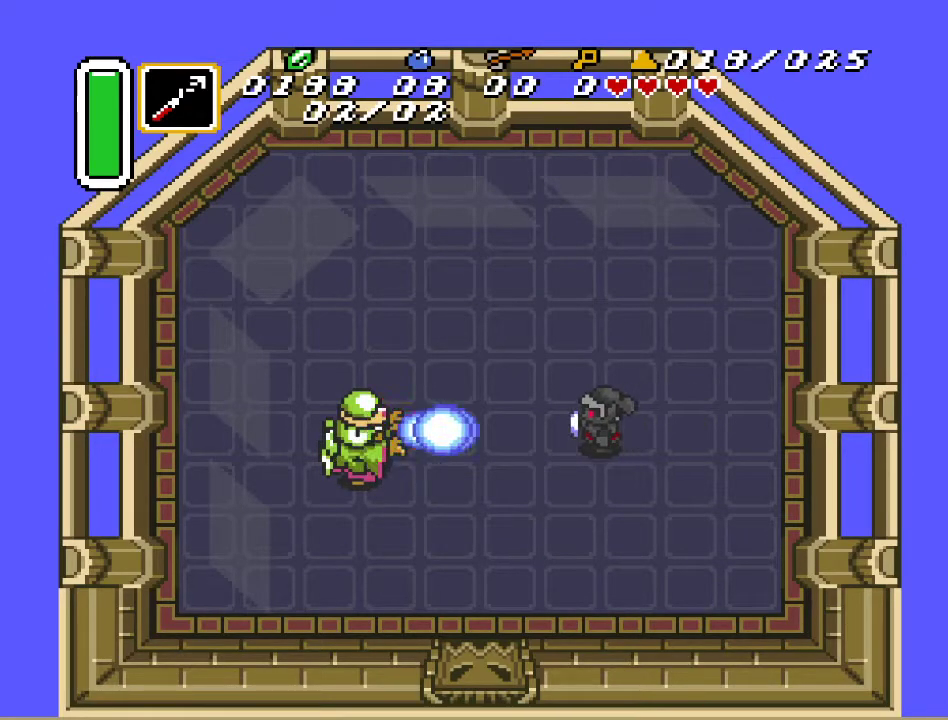
{"buttons": [], "events": [[117, "B", "down"], [283, "B", "up"]]}
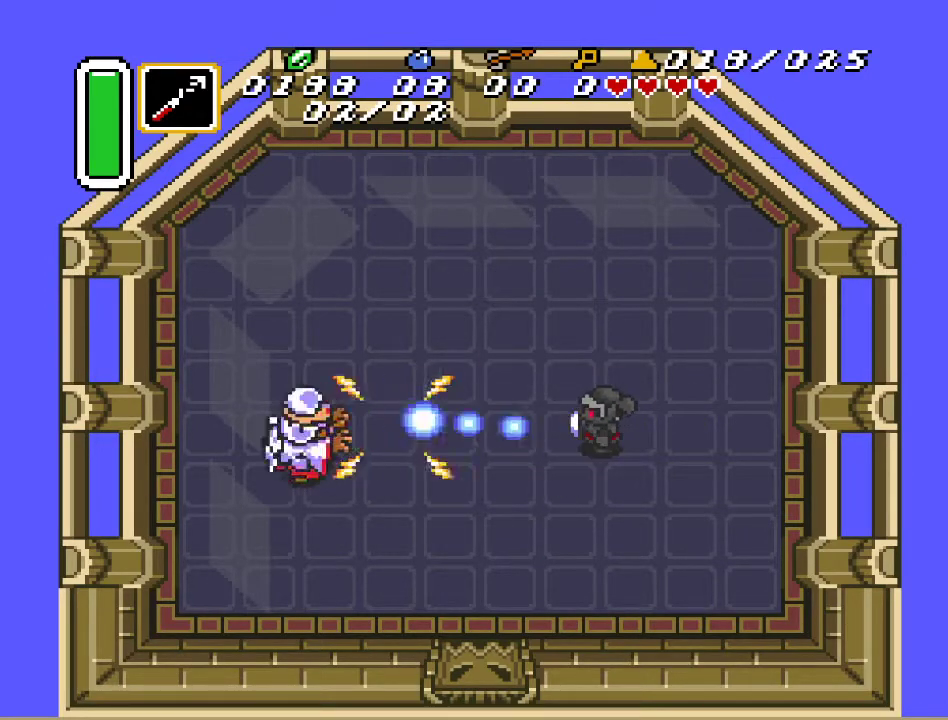
{"buttons": [], "events": []}
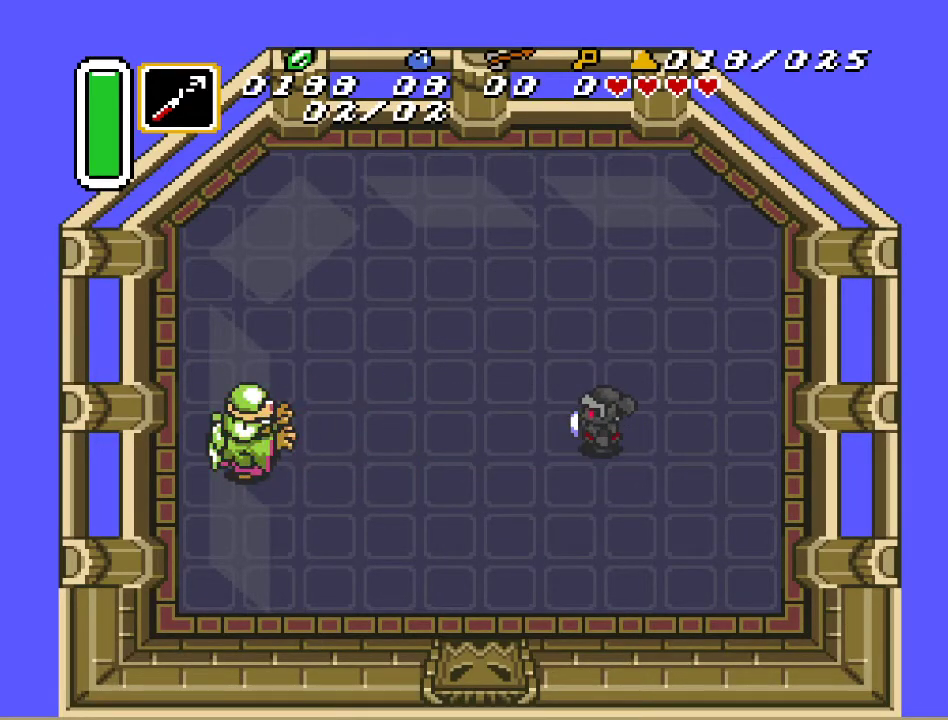
{"buttons": [], "events": []}
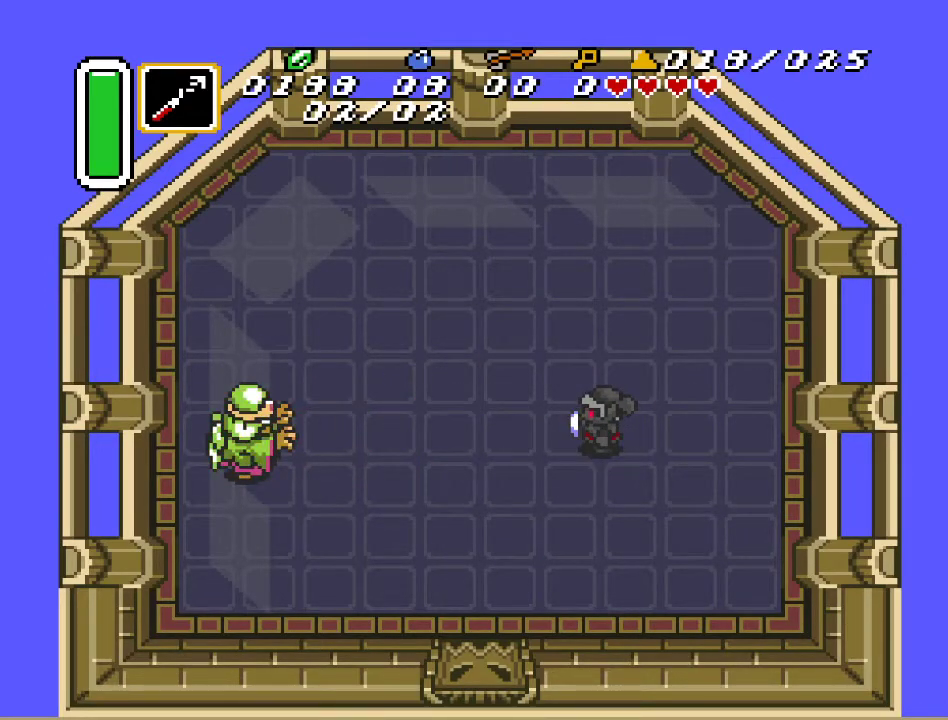
{"buttons": [], "events": []}
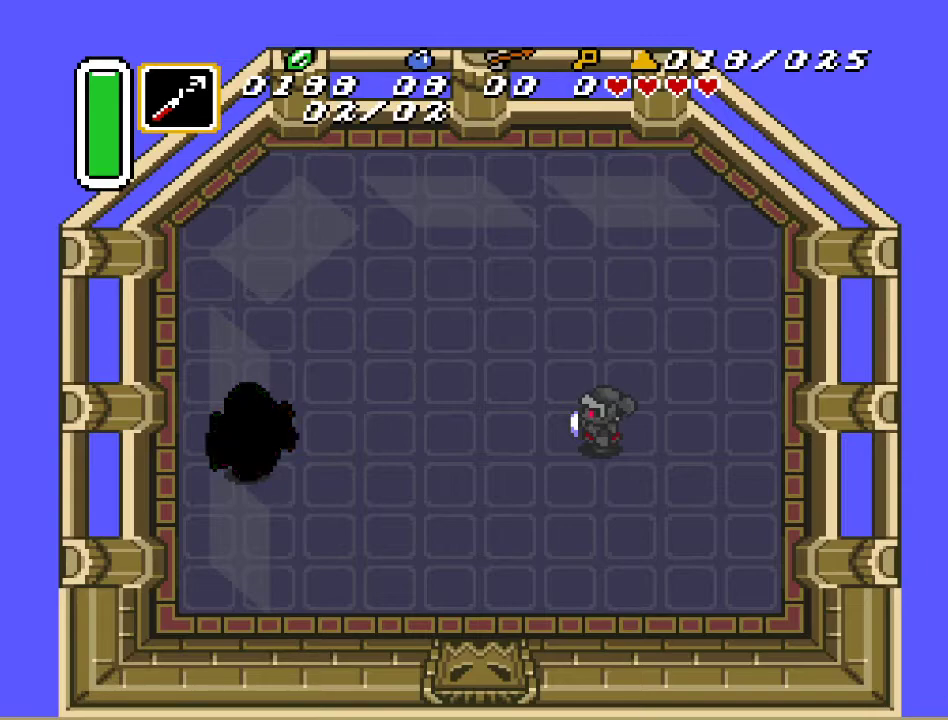
{"buttons": [], "events": []}
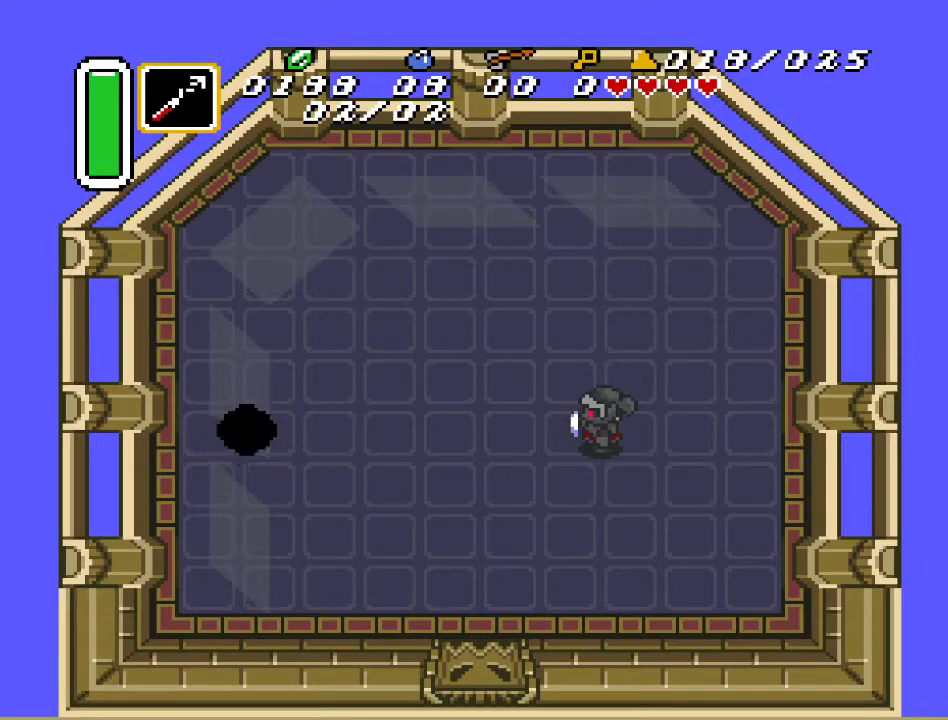
{"buttons": [], "events": []}
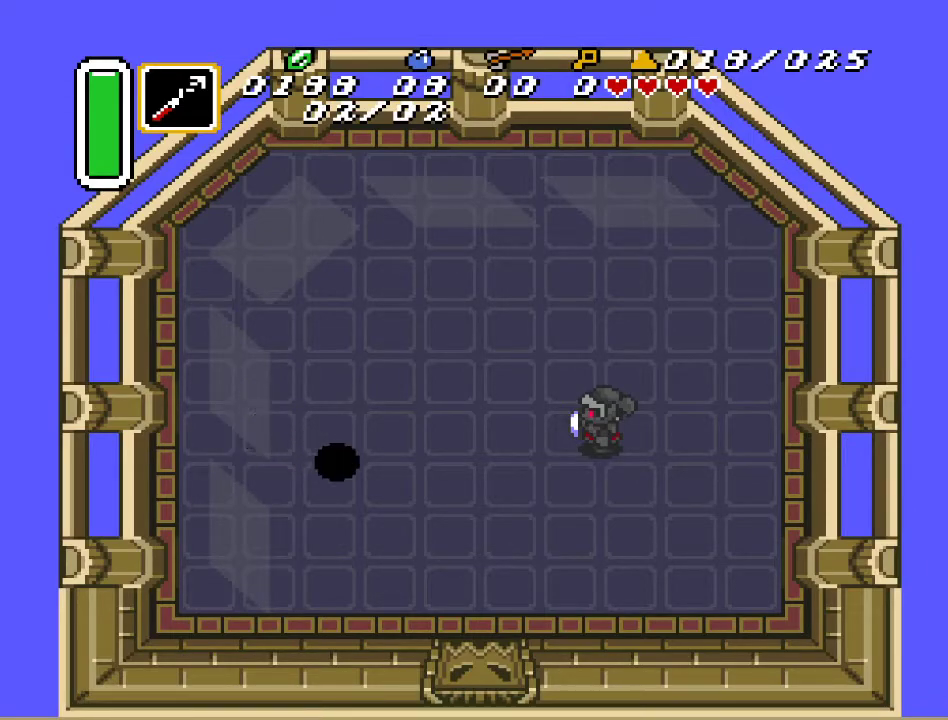
{"buttons": ["DPAD_UP", "DPAD_LEFT"], "events": [[467, "DPAD_LEFT", "down"], [467, "DPAD_UP", "down"]]}
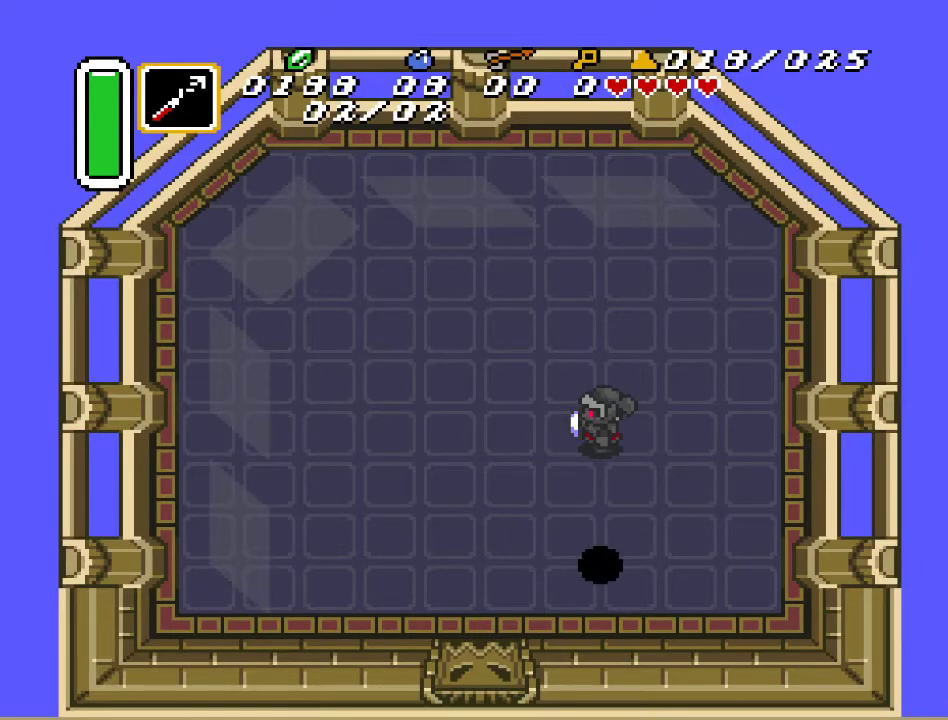
{"buttons": ["DPAD_DOWN", "DPAD_LEFT"], "events": [[117, "DPAD_LEFT", "up"], [183, "DPAD_LEFT", "down"], [250, "DPAD_UP", "up"], [350, "DPAD_DOWN", "down"]]}
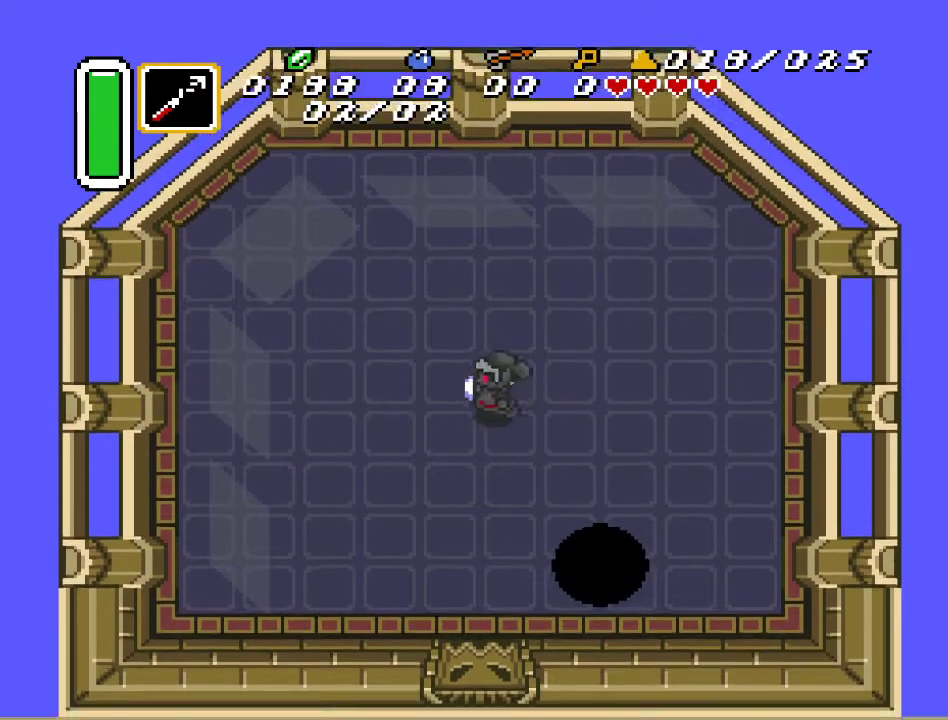
{"buttons": ["DPAD_DOWN", "DPAD_LEFT"], "events": []}
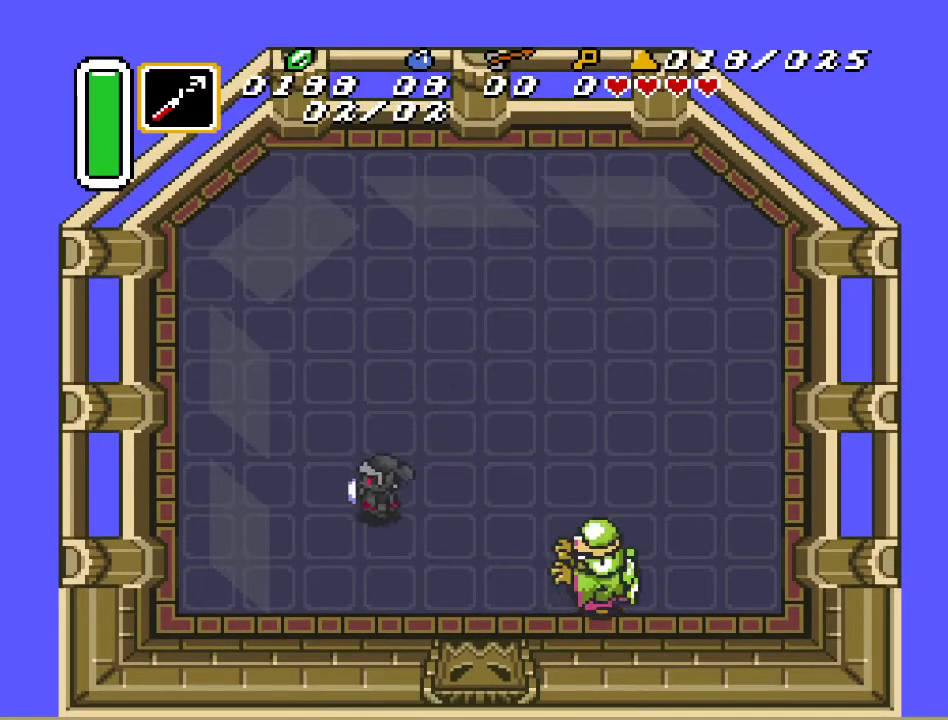
{"buttons": [], "events": [[67, "DPAD_LEFT", "up"], [350, "DPAD_DOWN", "up"]]}
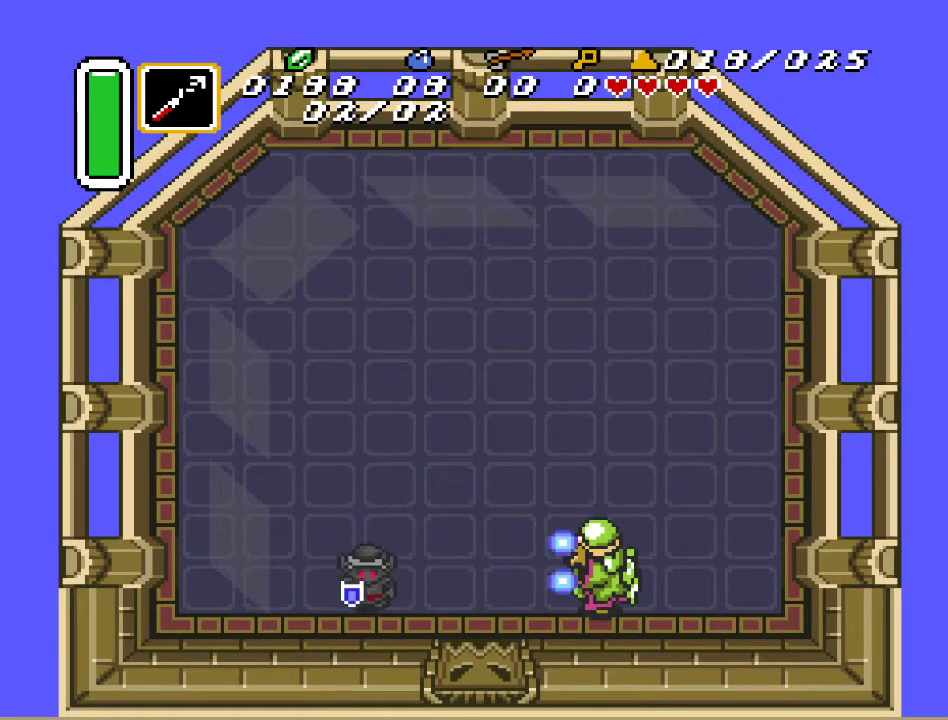
{"buttons": ["DPAD_LEFT"], "events": [[167, "DPAD_UP", "down"], [217, "DPAD_UP", "up"], [467, "DPAD_LEFT", "down"]]}
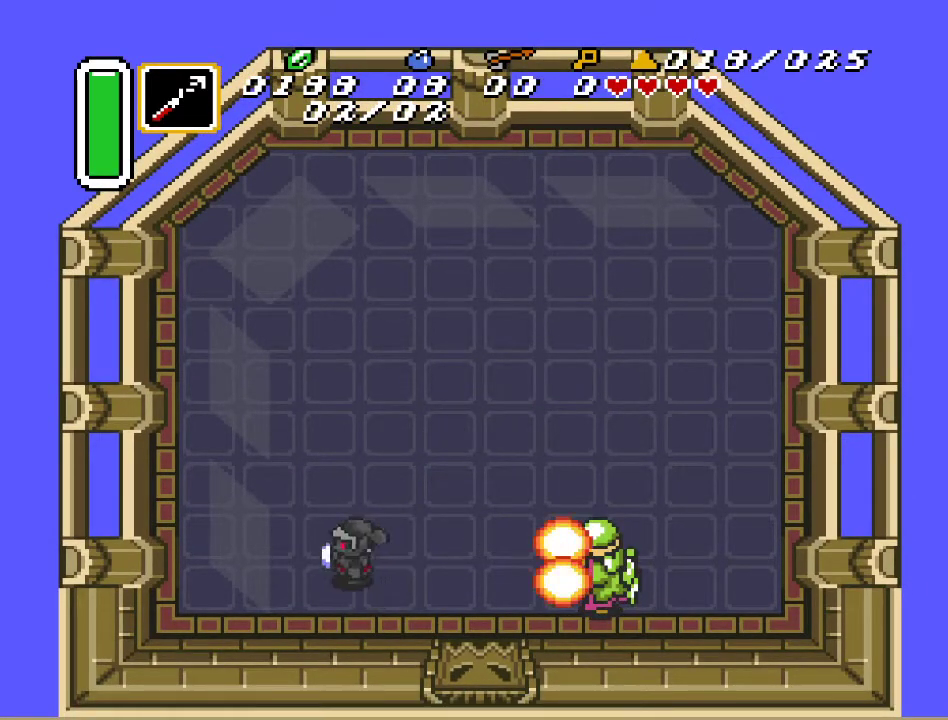
{"buttons": [], "events": [[67, "DPAD_LEFT", "up"], [183, "DPAD_RIGHT", "down"], [250, "DPAD_RIGHT", "up"]]}
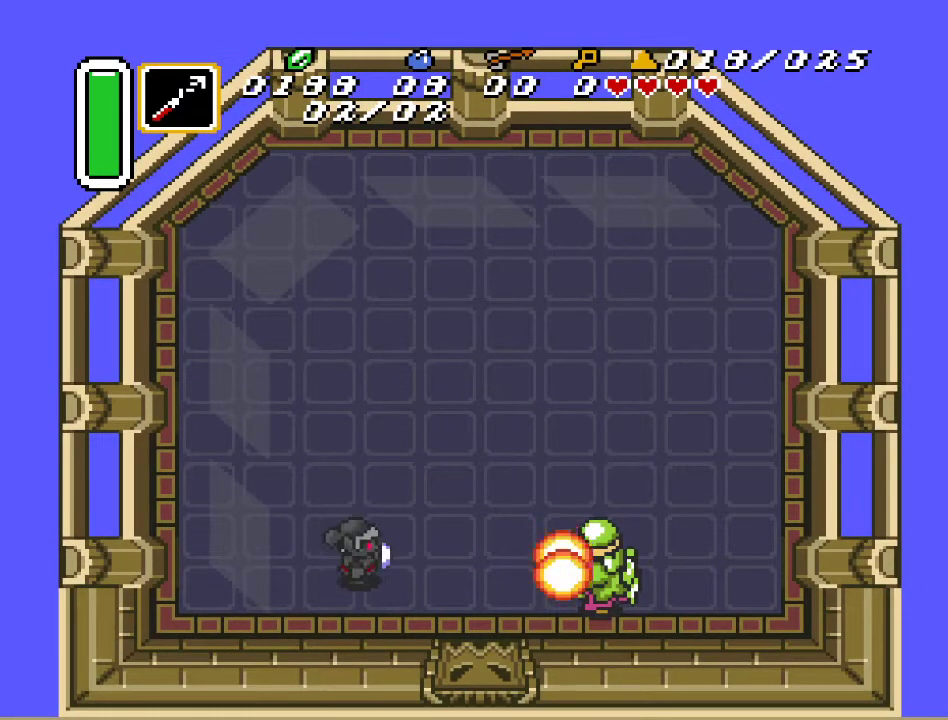
{"buttons": [], "events": []}
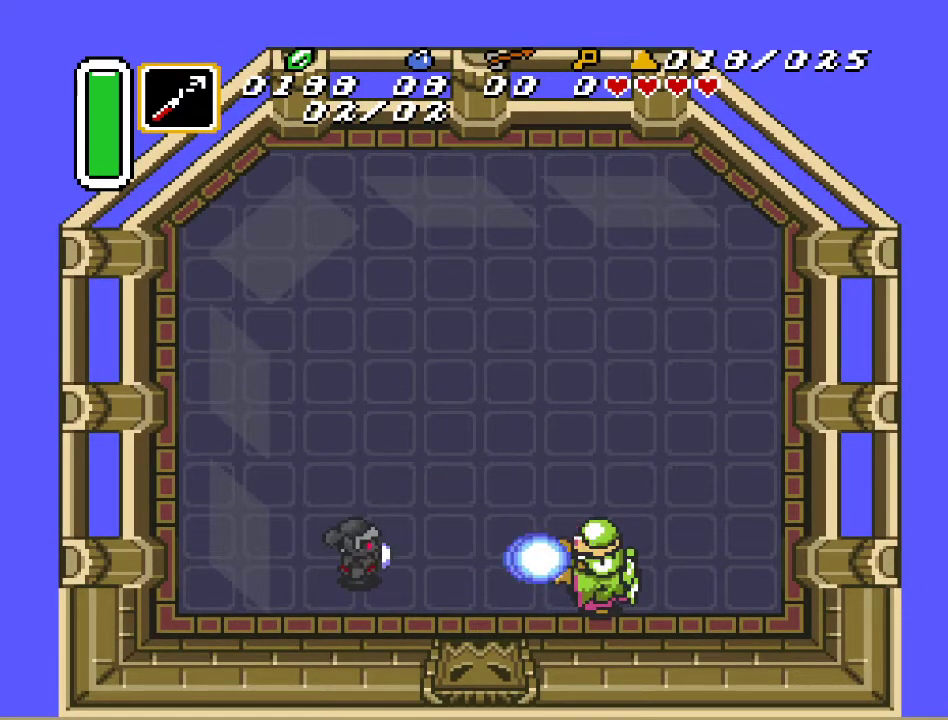
{"buttons": [], "events": [[100, "B", "down"], [250, "B", "up"]]}
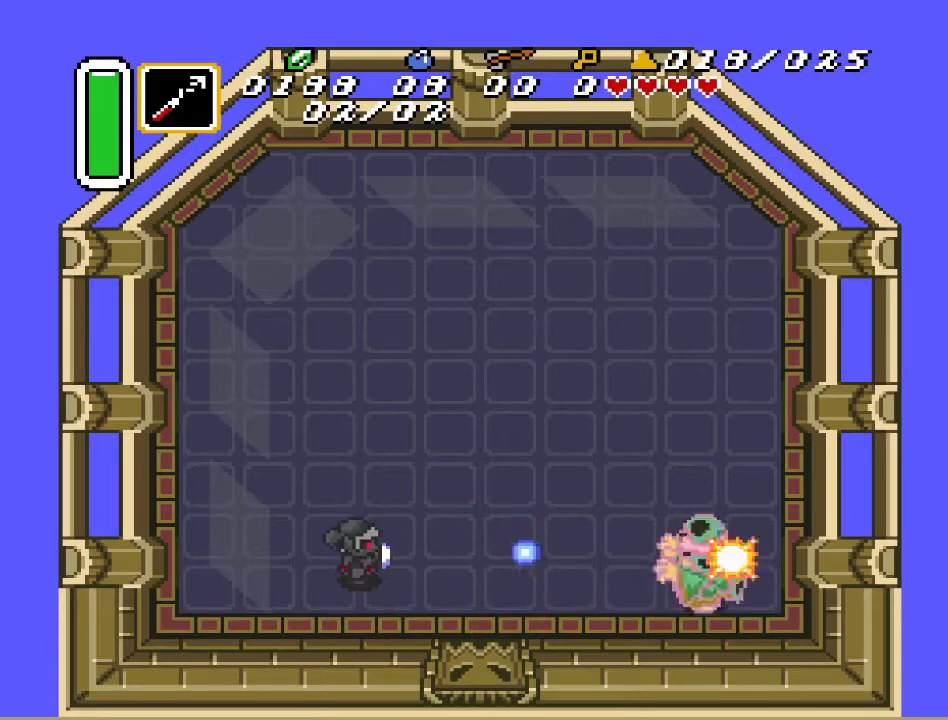
{"buttons": [], "events": []}
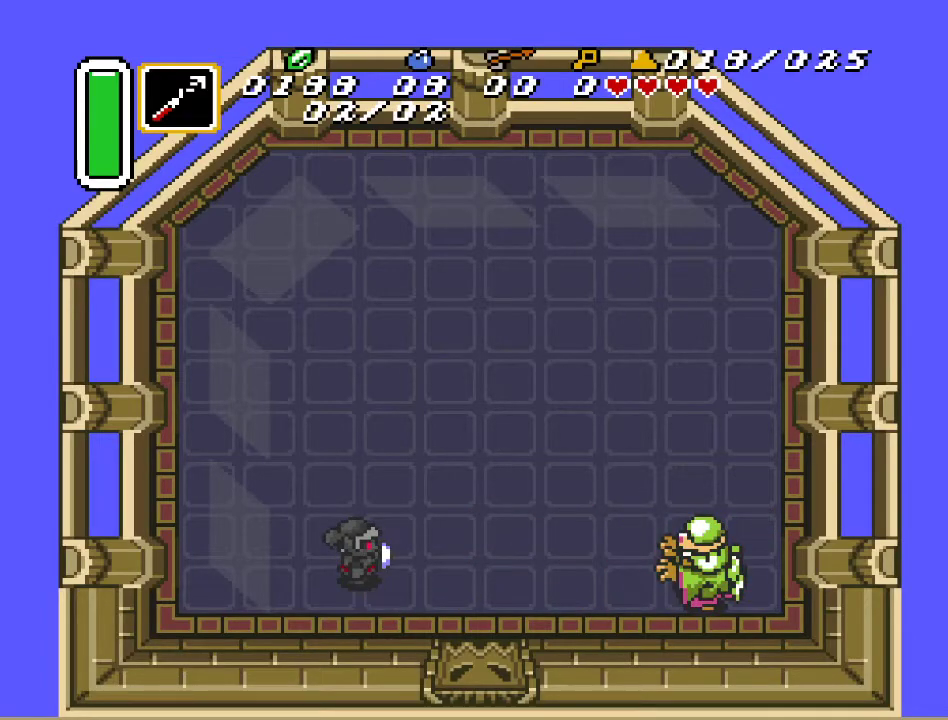
{"buttons": ["DPAD_RIGHT"], "events": [[217, "DPAD_RIGHT", "down"]]}
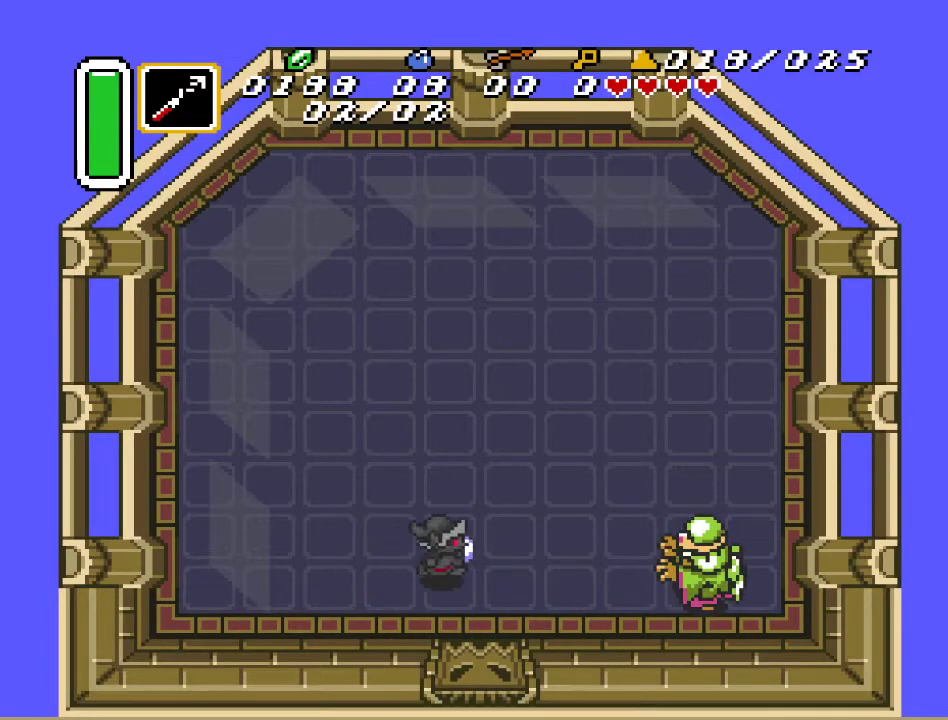
{"buttons": [], "events": [[33, "DPAD_RIGHT", "up"]]}
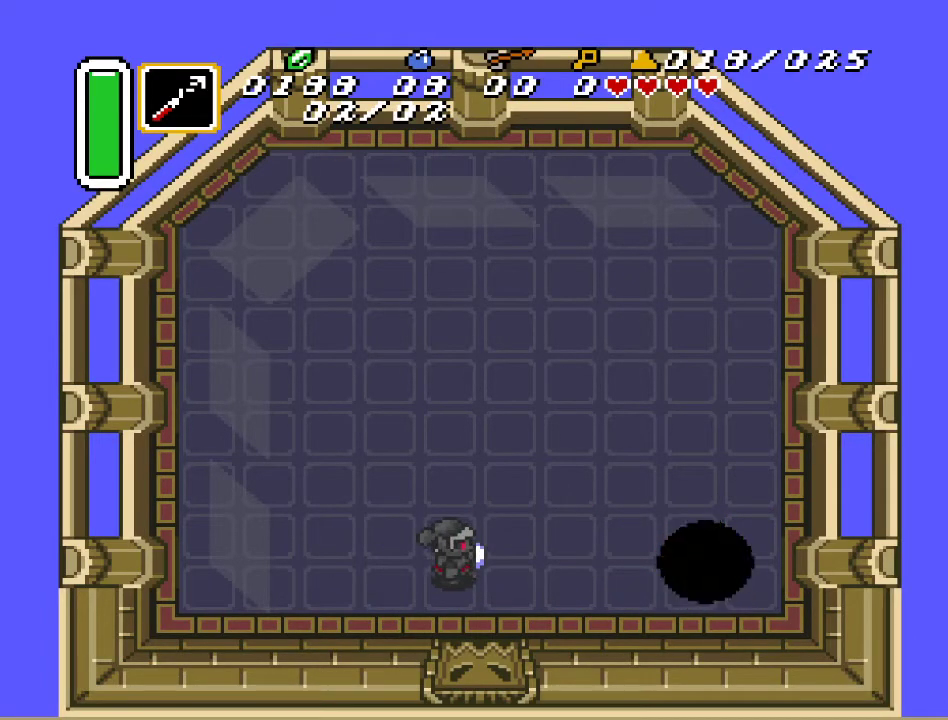
{"buttons": [], "events": []}
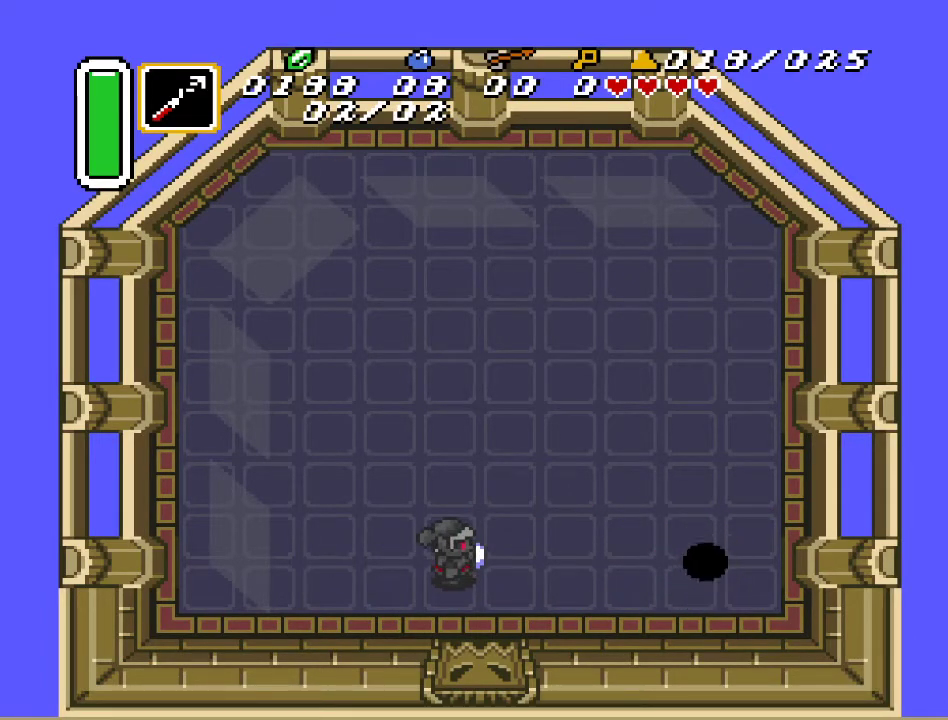
{"buttons": [], "events": []}
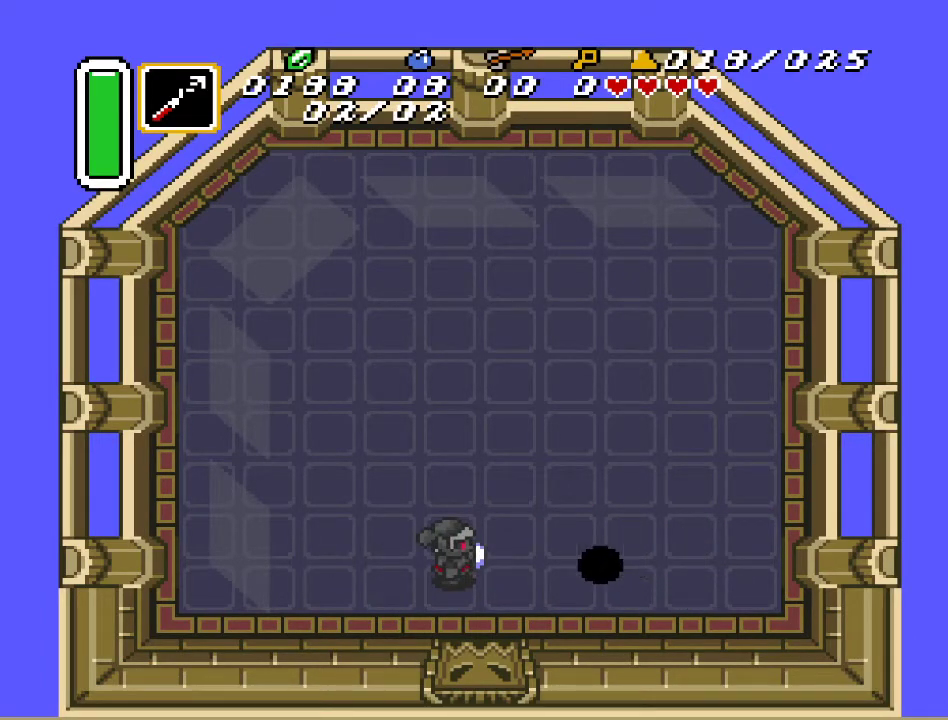
{"buttons": [], "events": []}